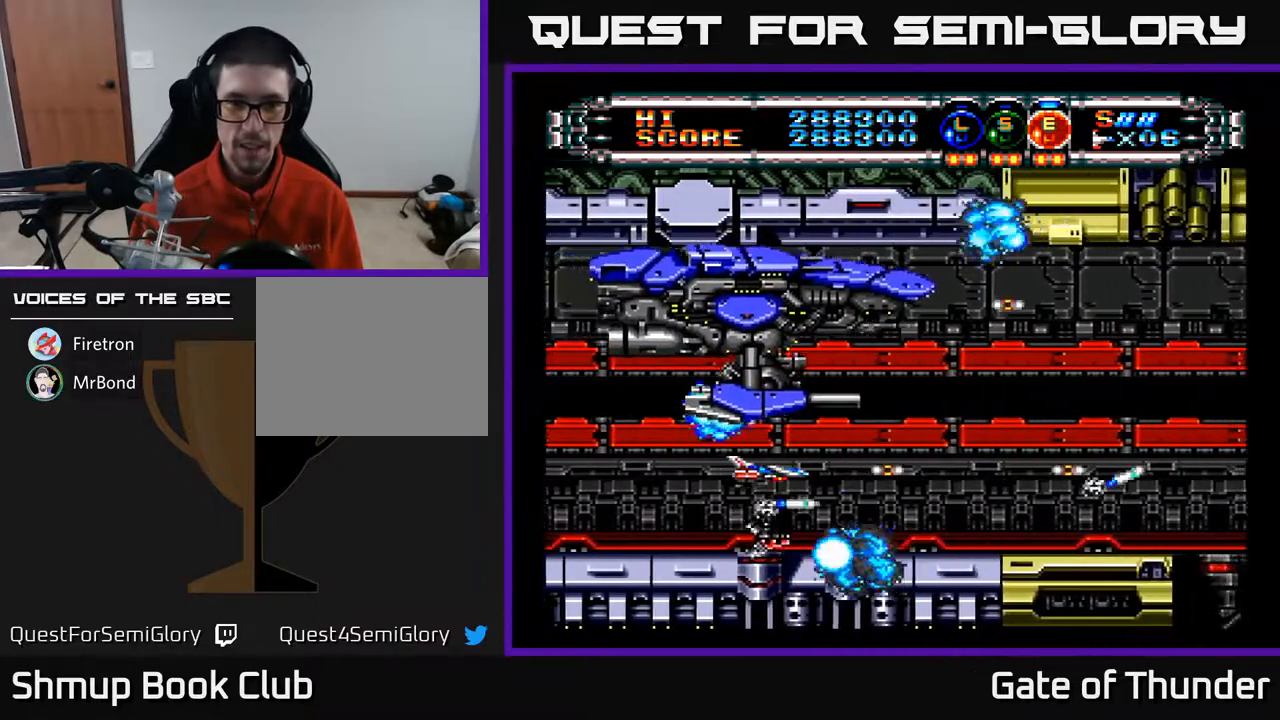
Gameplay with a controller (Xbox layout); each line is a JSON object with the inputs held at the frame after it. "events" lists button and stick changes between this image and that frame as [ms after this image, input, new state], when the widget could be followed in between. Not read: right_stick.
{"buttons": ["A"], "left_stick": "center", "events": [[267, "DPAD_LEFT", "down"], [467, "DPAD_LEFT", "up"]]}
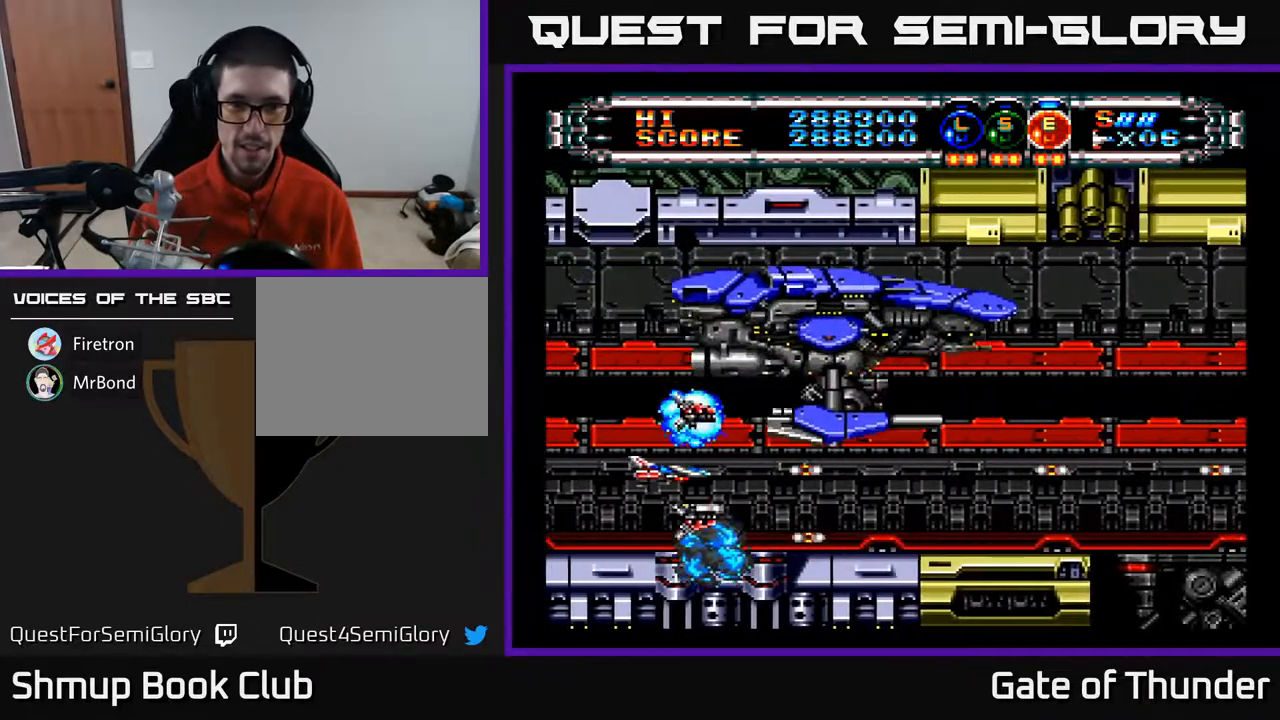
{"buttons": ["A", "DPAD_RIGHT"], "left_stick": "center", "events": [[67, "DPAD_UP", "down"], [117, "DPAD_LEFT", "down"], [200, "DPAD_UP", "up"], [233, "DPAD_LEFT", "up"], [450, "DPAD_RIGHT", "down"]]}
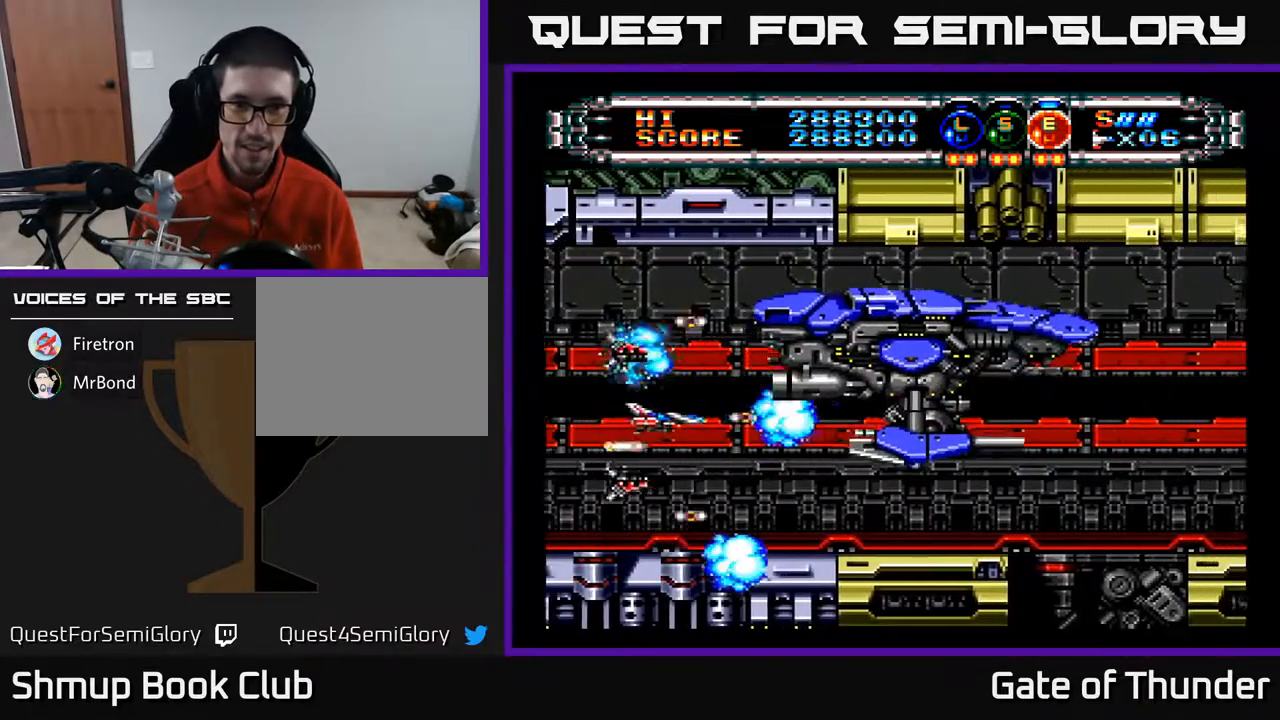
{"buttons": ["A"], "left_stick": "center", "events": [[33, "DPAD_DOWN", "down"], [50, "DPAD_RIGHT", "up"], [67, "DPAD_DOWN", "up"], [267, "DPAD_DOWN", "down"], [300, "DPAD_RIGHT", "down"], [350, "DPAD_DOWN", "up"], [450, "DPAD_RIGHT", "up"]]}
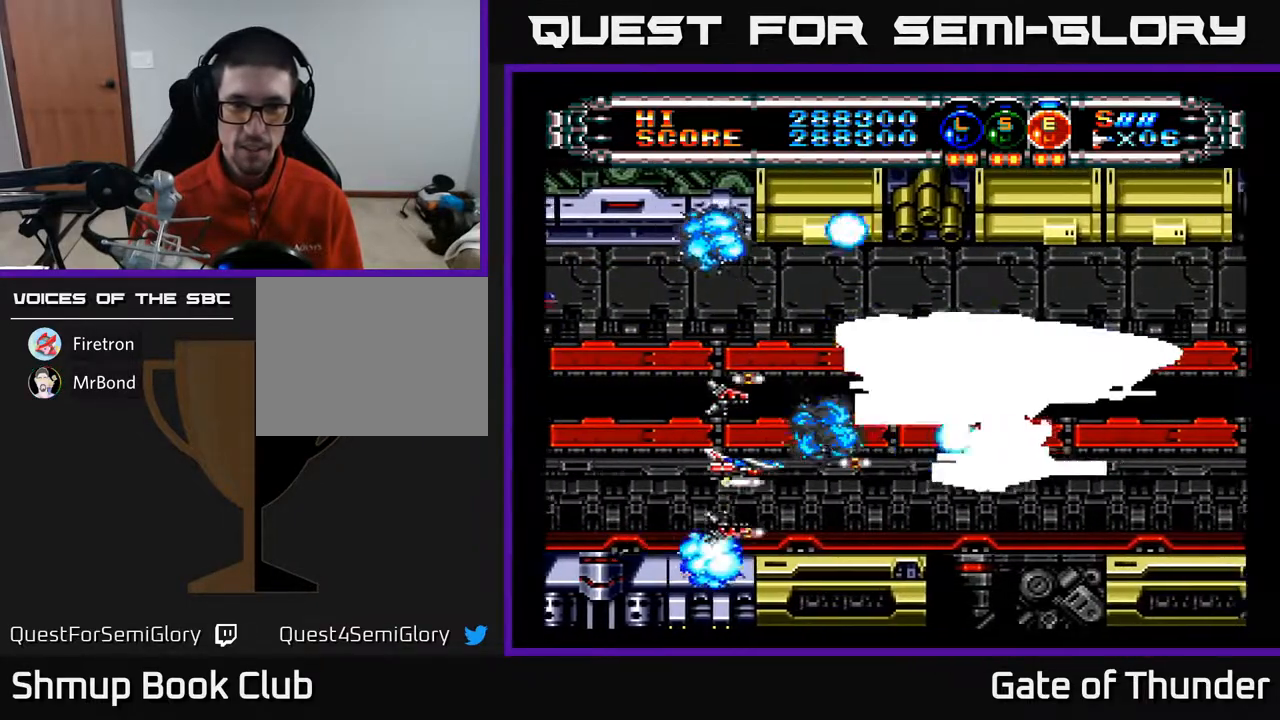
{"buttons": ["A", "DPAD_RIGHT"], "left_stick": "center", "events": [[133, "DPAD_DOWN", "down"], [133, "DPAD_RIGHT", "down"], [233, "DPAD_DOWN", "up"], [250, "DPAD_RIGHT", "up"], [450, "DPAD_RIGHT", "down"]]}
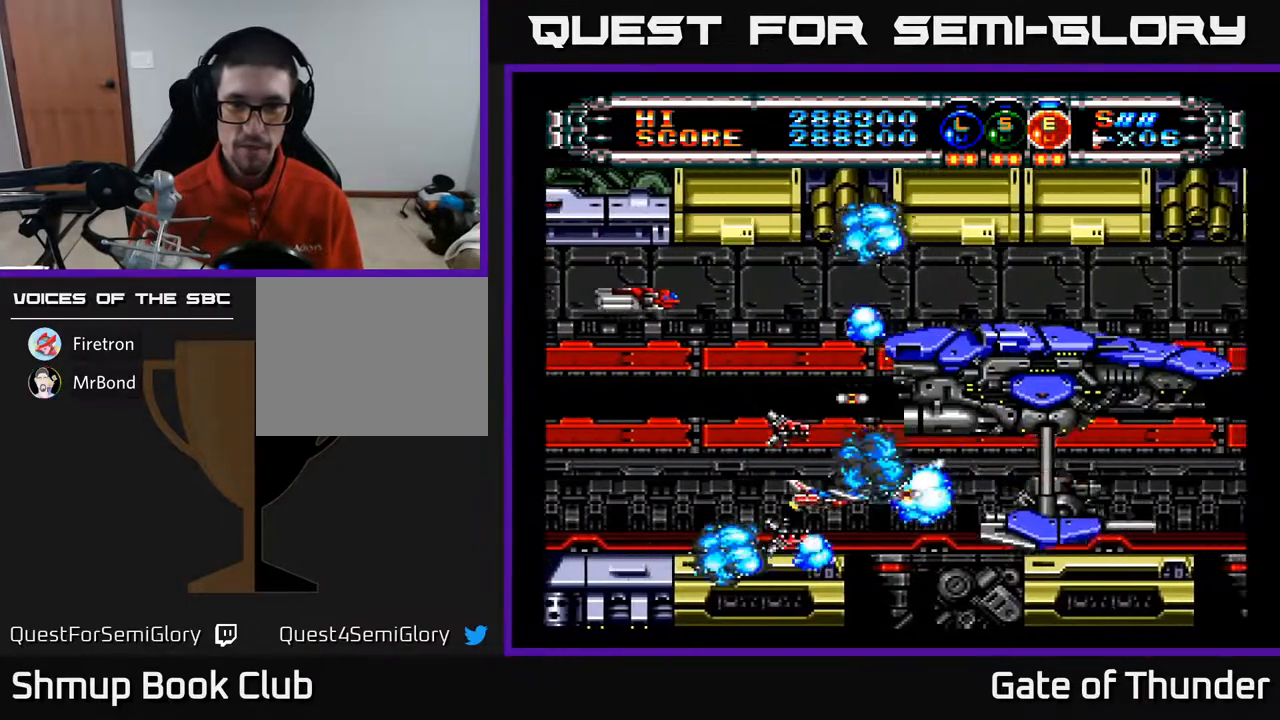
{"buttons": ["A", "DPAD_UP", "DPAD_LEFT"], "left_stick": "center", "events": [[50, "DPAD_RIGHT", "up"], [417, "DPAD_LEFT", "down"], [433, "DPAD_UP", "down"]]}
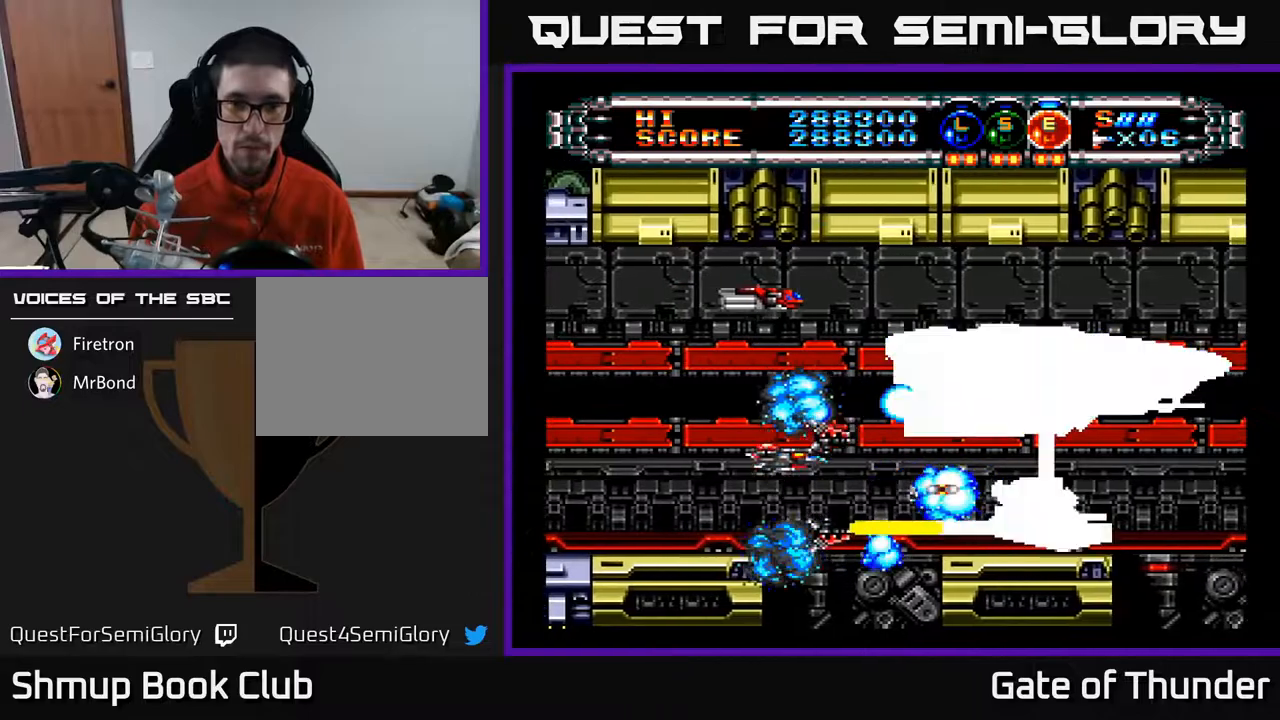
{"buttons": ["A"], "left_stick": "center", "events": [[217, "DPAD_UP", "up"], [267, "DPAD_LEFT", "up"], [467, "DPAD_RIGHT", "down"], [500, "DPAD_RIGHT", "up"]]}
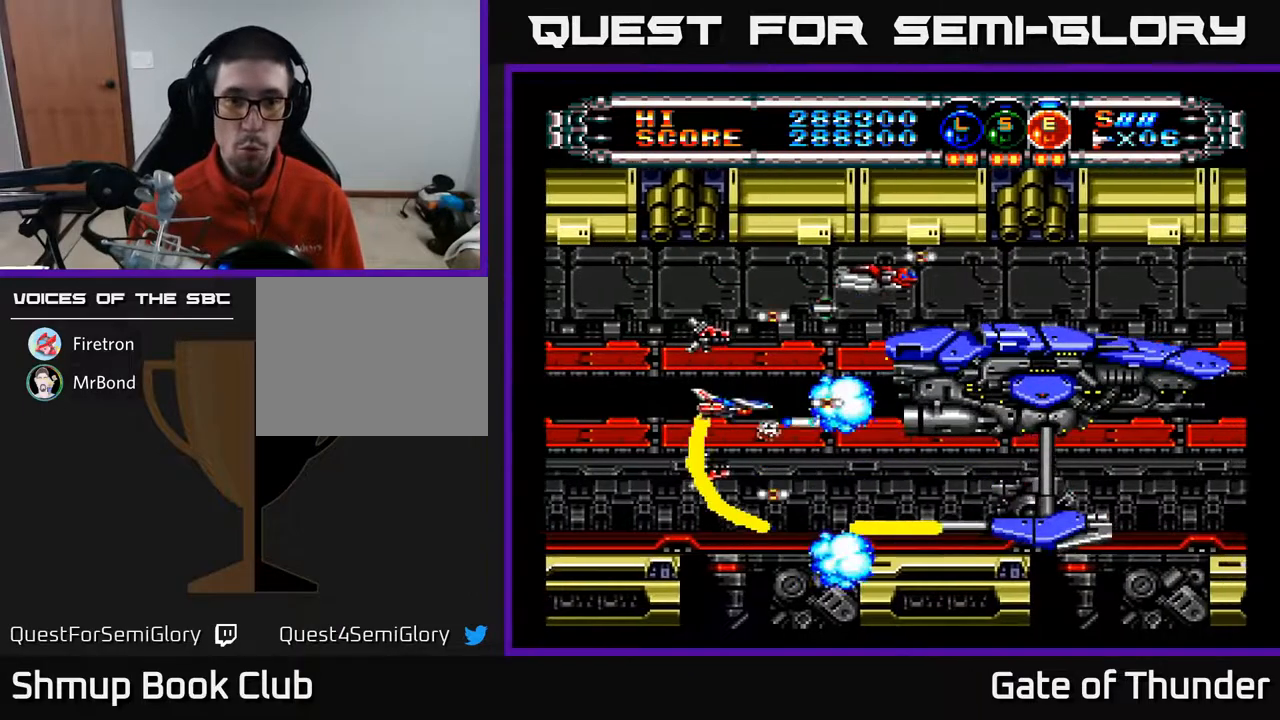
{"buttons": ["A", "DPAD_RIGHT"], "left_stick": "center", "events": [[133, "DPAD_UP", "down"], [150, "DPAD_LEFT", "down"], [217, "DPAD_LEFT", "up"], [300, "DPAD_UP", "up"], [317, "DPAD_DOWN", "down"], [350, "DPAD_DOWN", "up"], [417, "DPAD_RIGHT", "down"], [433, "DPAD_DOWN", "down"], [467, "DPAD_DOWN", "up"]]}
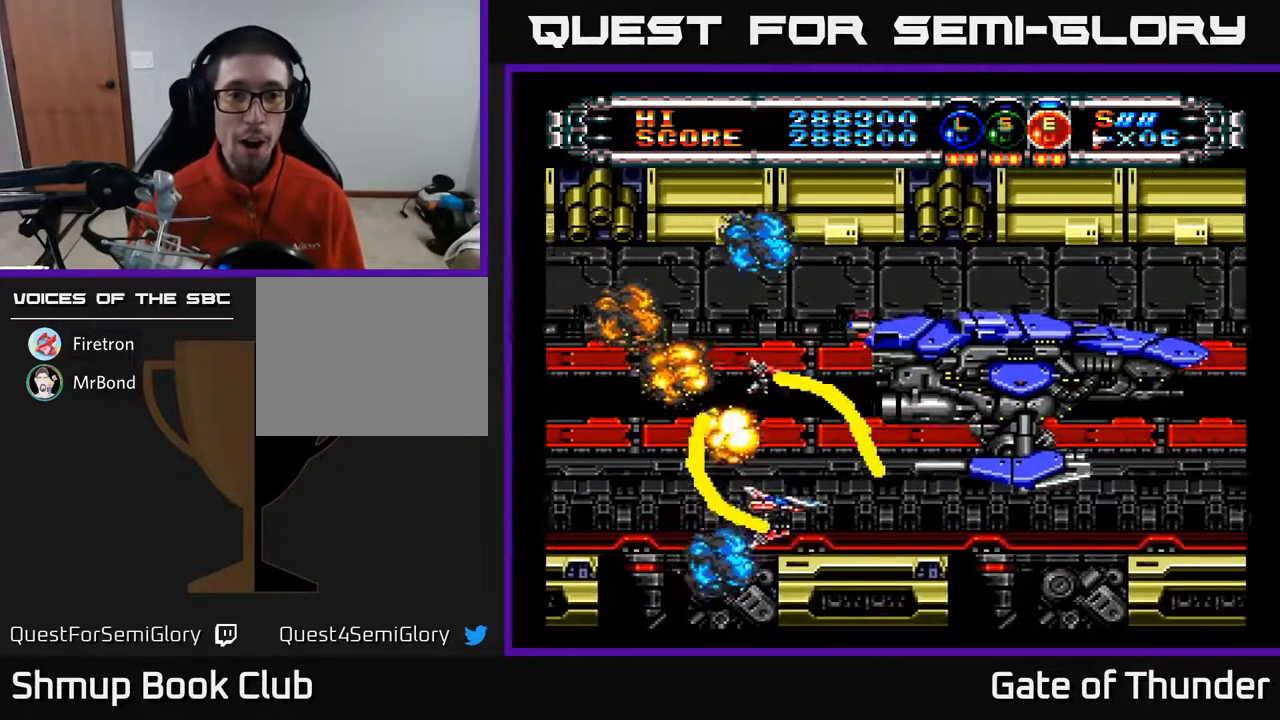
{"buttons": ["A"], "left_stick": "center", "events": [[17, "DPAD_RIGHT", "up"], [150, "DPAD_DOWN", "down"], [200, "DPAD_DOWN", "up"], [233, "DPAD_UP", "down"], [450, "DPAD_UP", "up"]]}
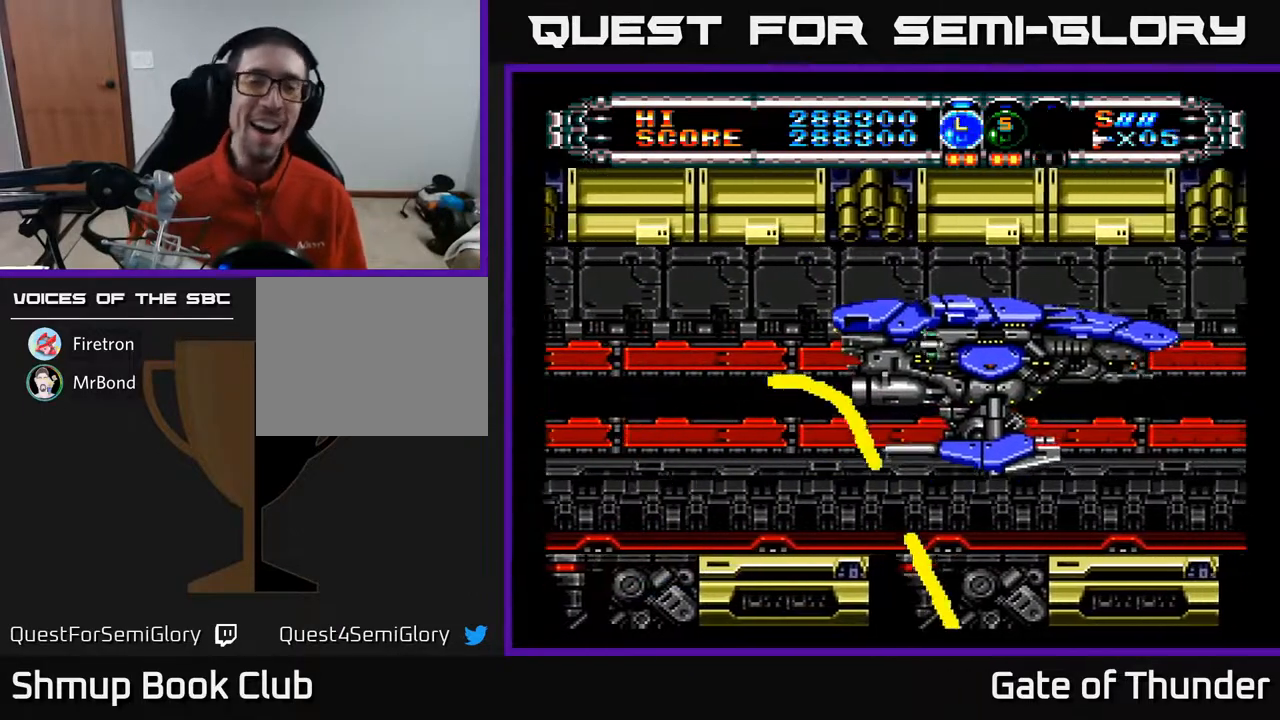
{"buttons": ["A", "DPAD_RIGHT"], "left_stick": "center", "events": [[100, "DPAD_RIGHT", "down"], [100, "DPAD_UP", "down"], [133, "DPAD_UP", "up"]]}
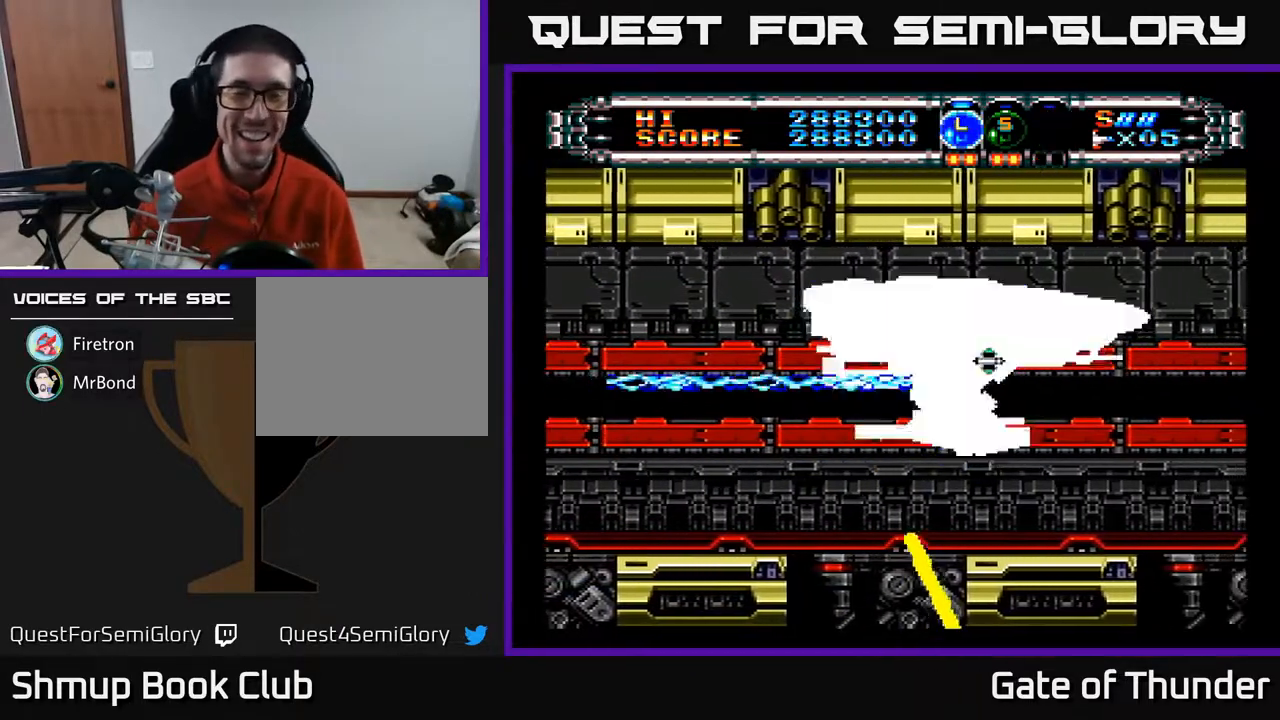
{"buttons": ["A", "DPAD_UP"], "left_stick": "center", "events": [[450, "DPAD_RIGHT", "up"], [483, "DPAD_UP", "down"]]}
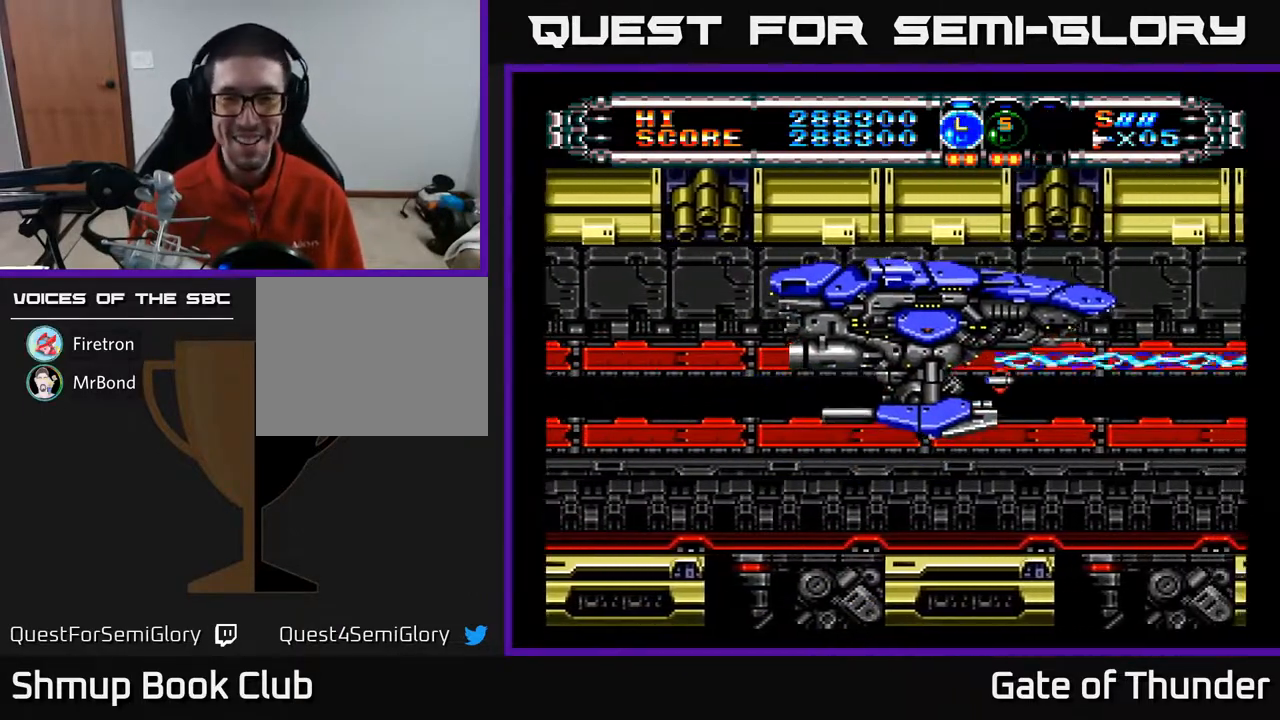
{"buttons": ["A", "DPAD_RIGHT"], "left_stick": "center", "events": [[50, "DPAD_RIGHT", "down"], [50, "DPAD_UP", "up"], [350, "DPAD_DOWN", "down"], [483, "DPAD_DOWN", "up"]]}
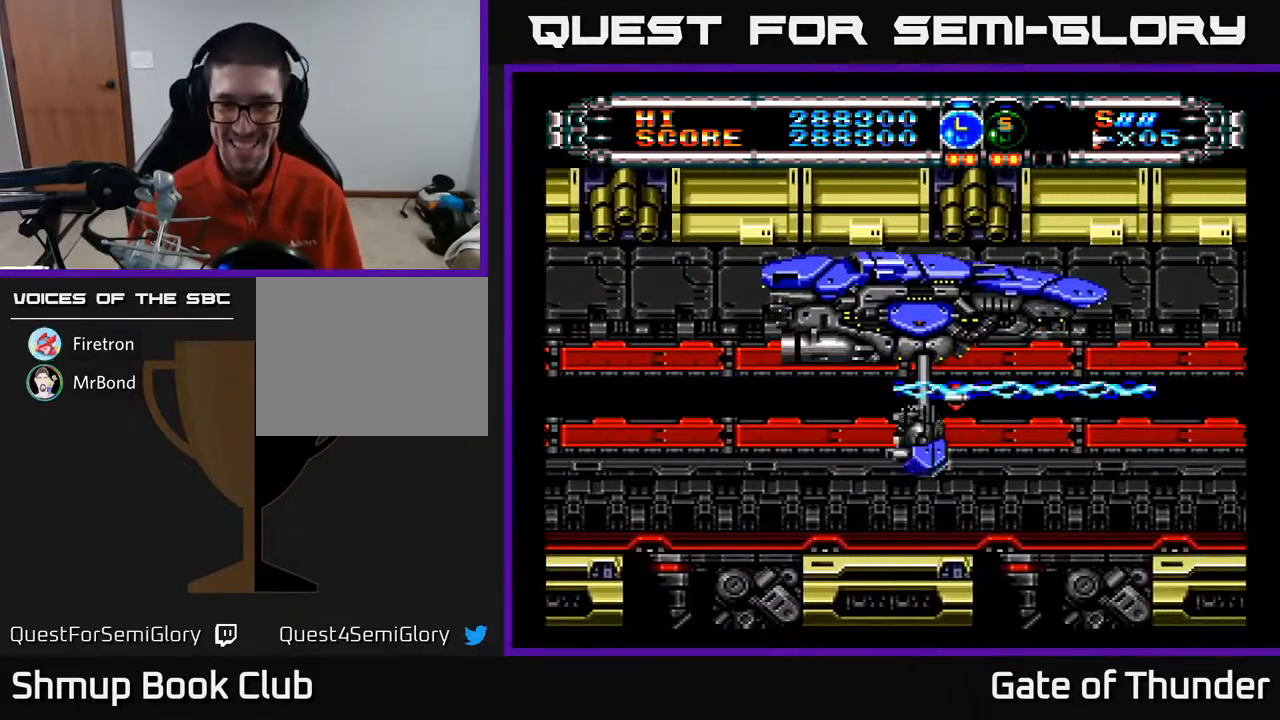
{"buttons": ["A", "DPAD_LEFT"], "left_stick": "center", "events": [[233, "DPAD_RIGHT", "up"], [250, "DPAD_LEFT", "down"]]}
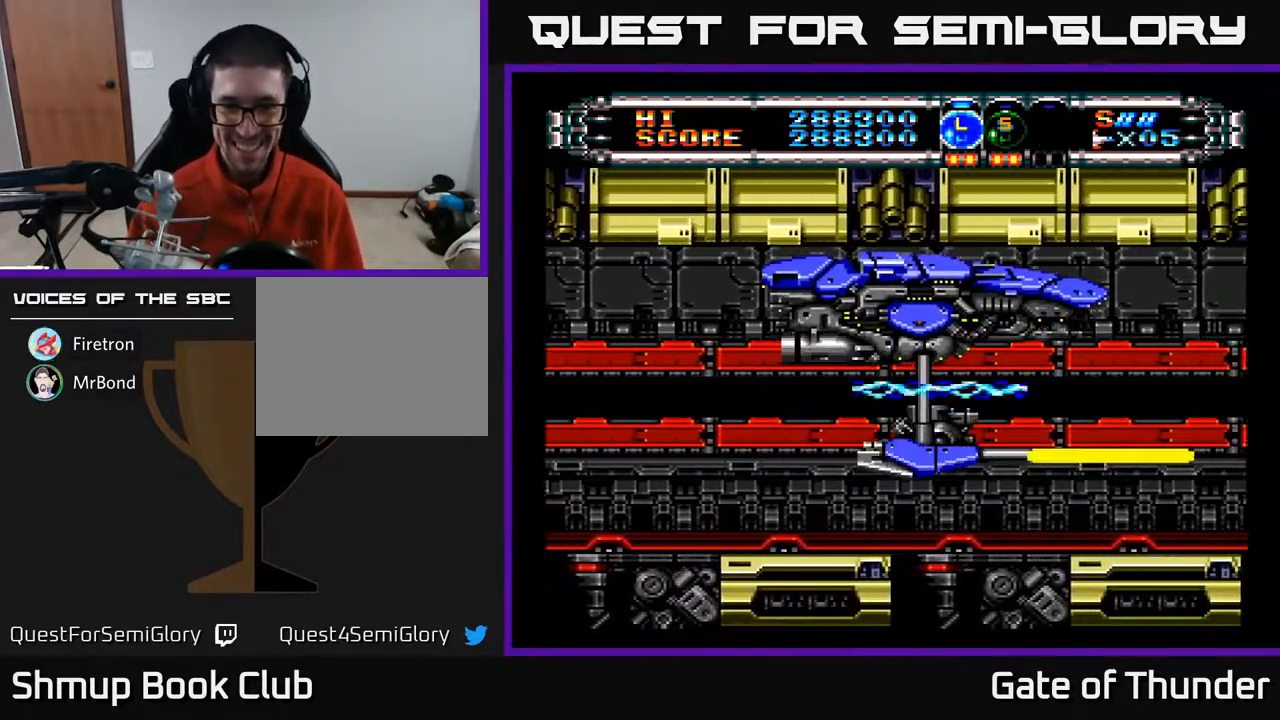
{"buttons": ["A"], "left_stick": "center", "events": [[50, "DPAD_UP", "down"], [267, "DPAD_UP", "up"], [433, "DPAD_LEFT", "up"]]}
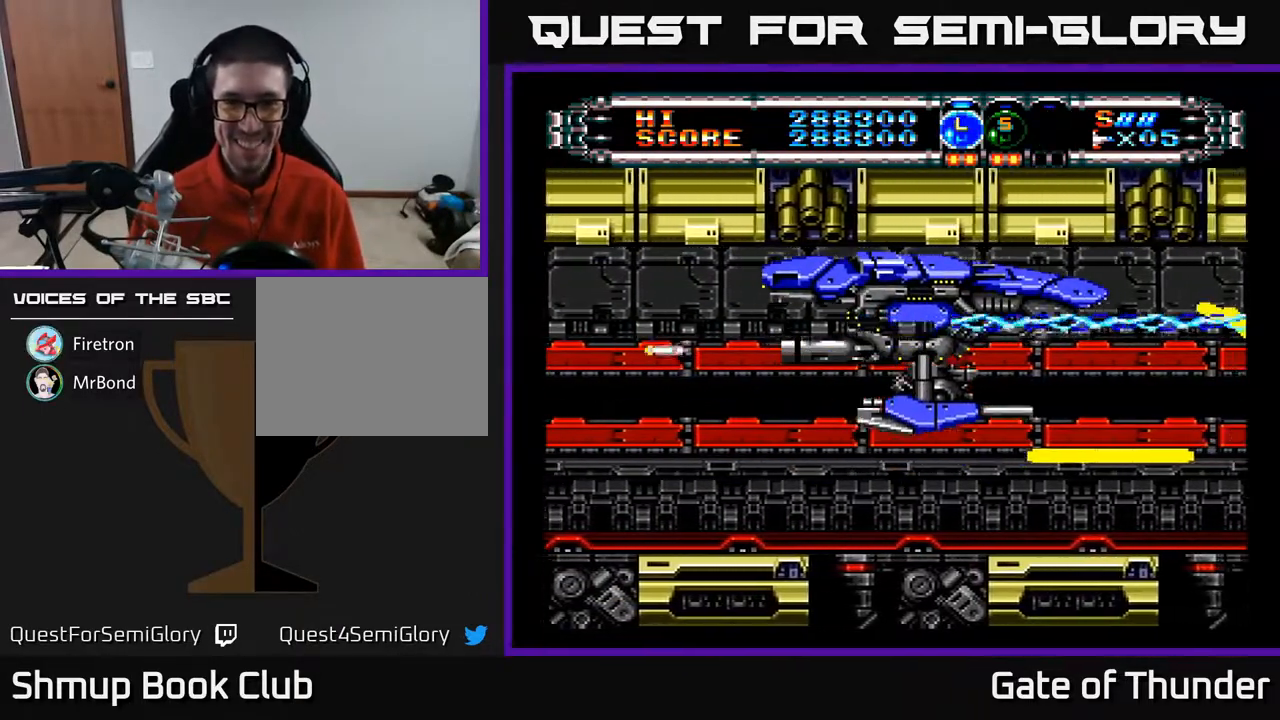
{"buttons": ["A"], "left_stick": "center", "events": [[150, "DPAD_LEFT", "down"], [233, "DPAD_UP", "down"], [267, "DPAD_UP", "up"], [300, "DPAD_LEFT", "up"]]}
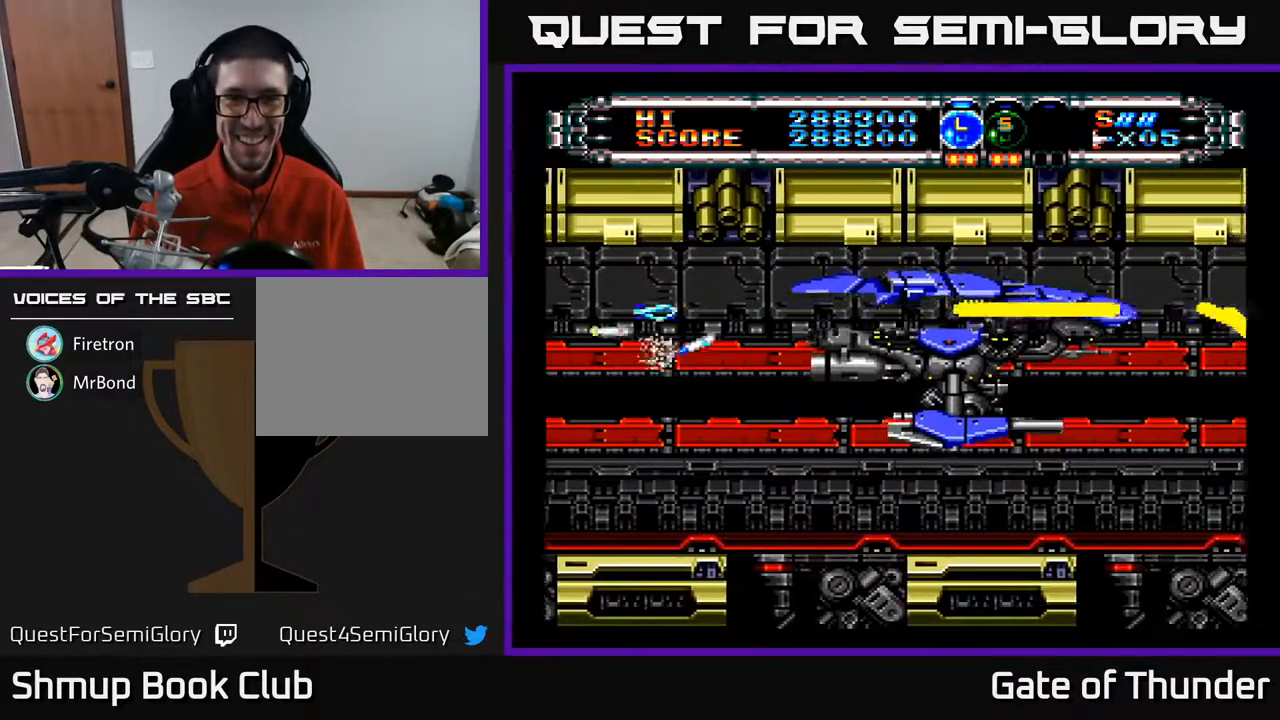
{"buttons": ["A", "DPAD_DOWN"], "left_stick": "center", "events": [[467, "DPAD_DOWN", "down"]]}
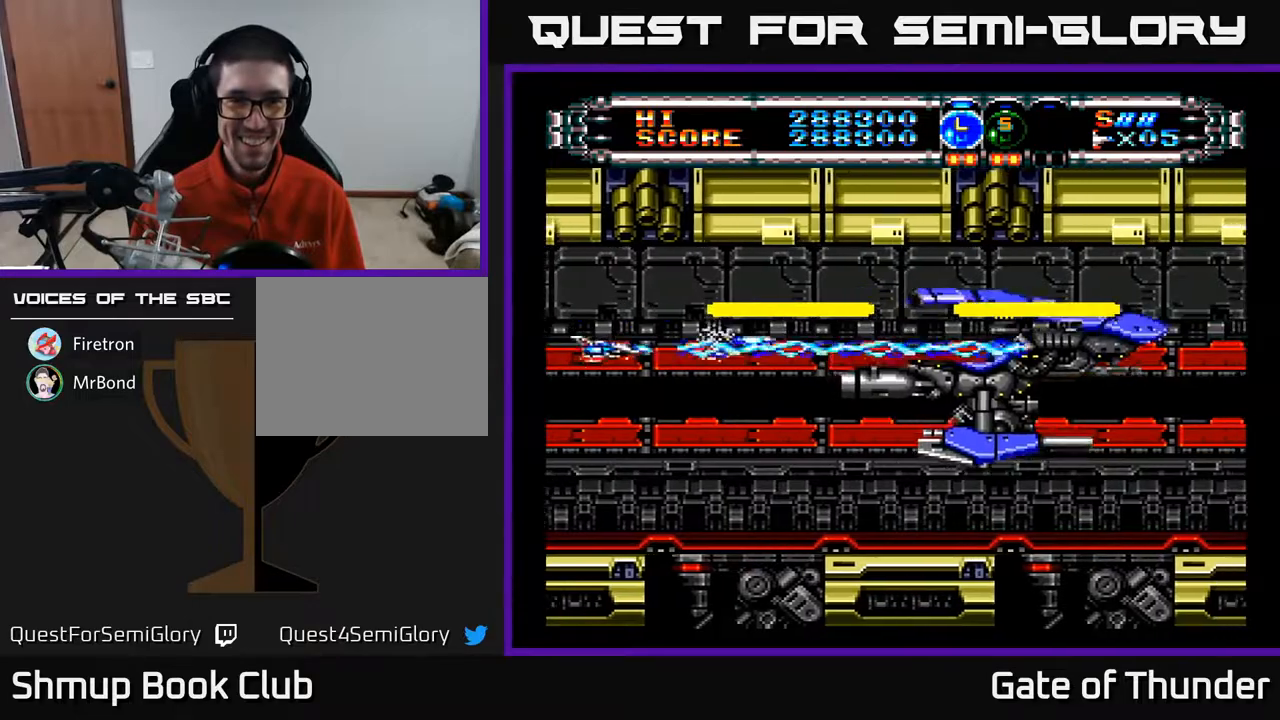
{"buttons": ["A"], "left_stick": "center", "events": [[183, "DPAD_RIGHT", "down"], [250, "B", "down"], [300, "DPAD_DOWN", "up"], [367, "B", "up"], [483, "DPAD_RIGHT", "up"]]}
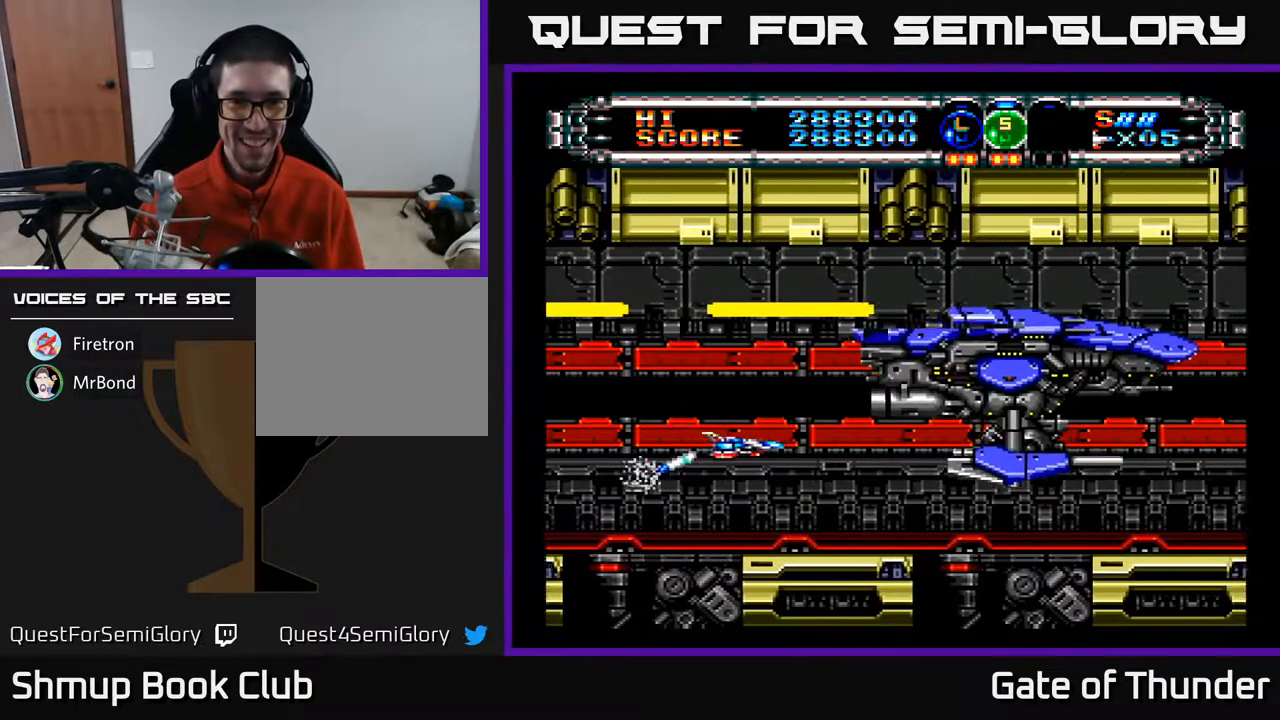
{"buttons": ["A"], "left_stick": "center", "events": [[83, "DPAD_UP", "down"], [167, "DPAD_UP", "up"], [400, "DPAD_RIGHT", "down"], [500, "DPAD_RIGHT", "up"]]}
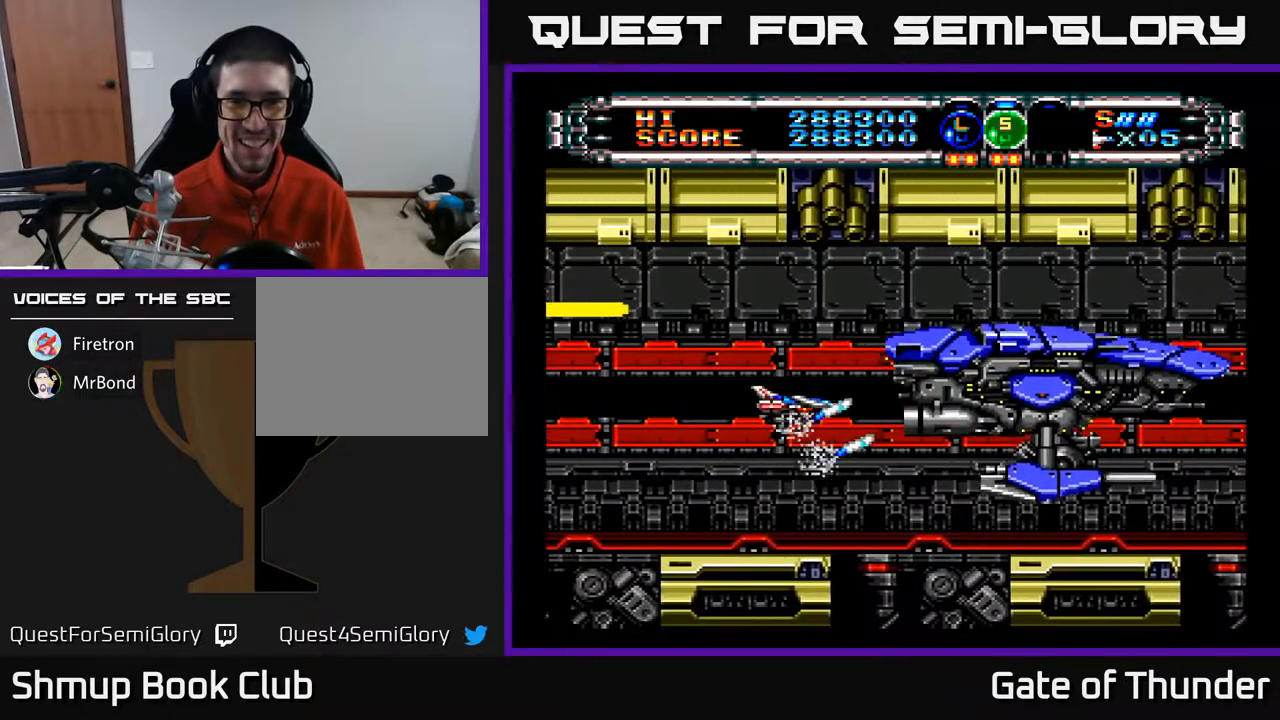
{"buttons": ["A"], "left_stick": "center", "events": []}
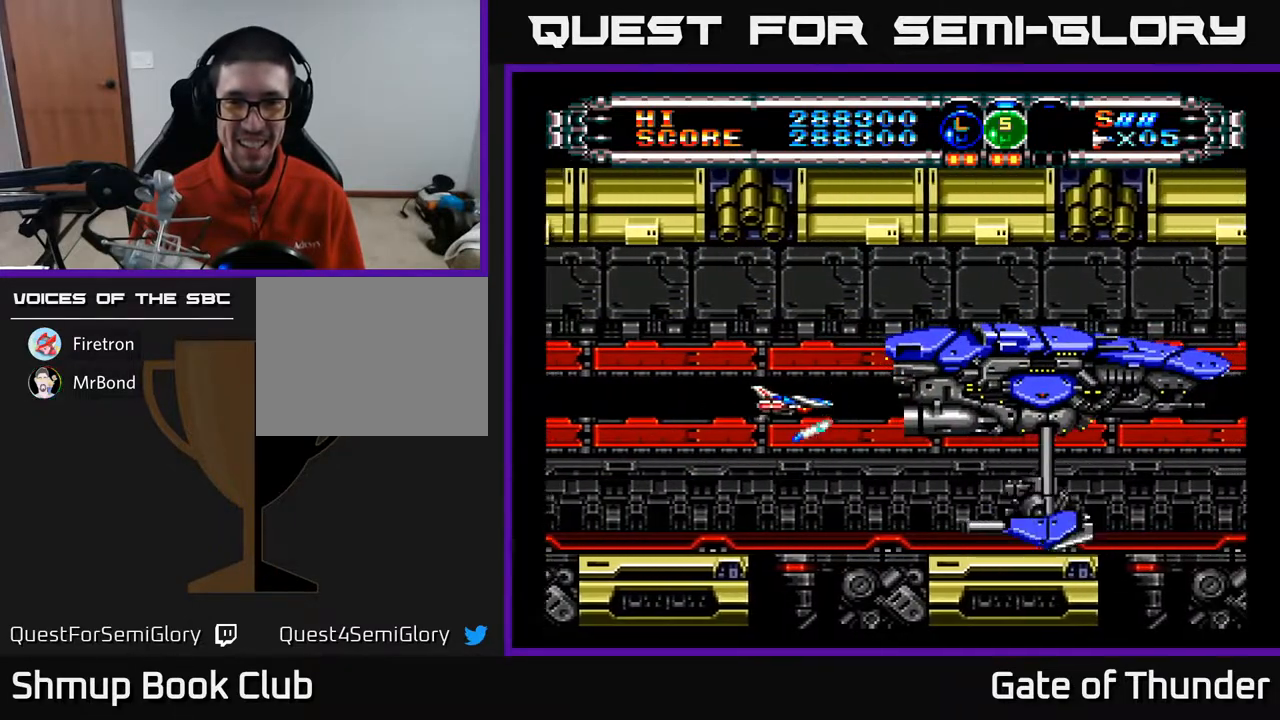
{"buttons": ["A", "DPAD_LEFT"], "left_stick": "center", "events": [[350, "DPAD_LEFT", "down"]]}
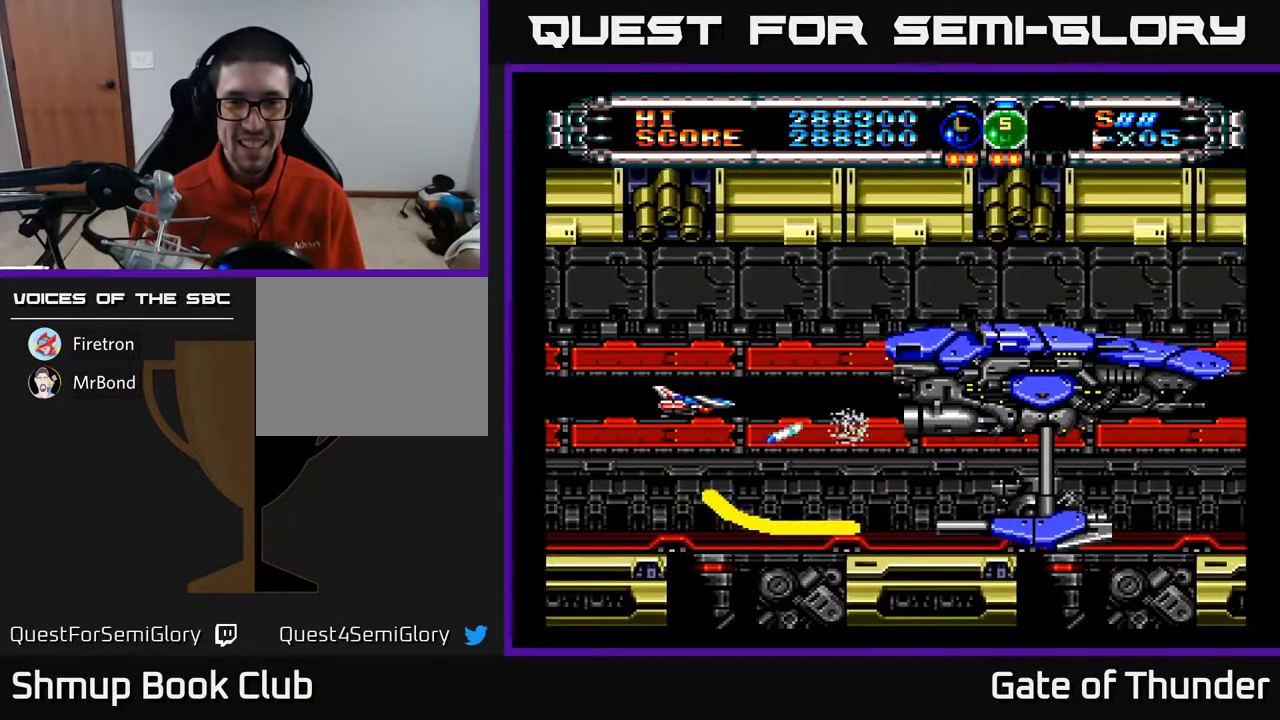
{"buttons": ["A", "DPAD_DOWN"], "left_stick": "center", "events": [[33, "DPAD_LEFT", "up"], [117, "DPAD_UP", "down"], [250, "DPAD_RIGHT", "down"], [317, "DPAD_UP", "up"], [433, "DPAD_DOWN", "down"], [467, "DPAD_RIGHT", "up"]]}
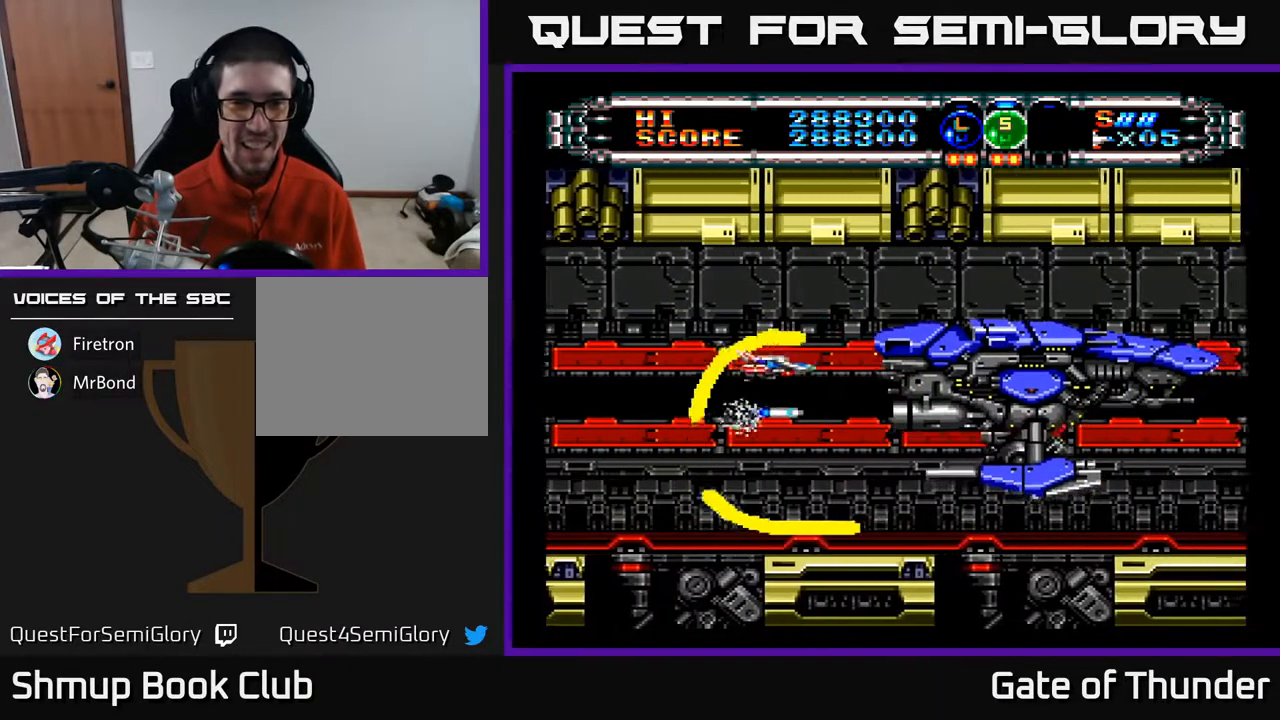
{"buttons": ["A", "DPAD_DOWN"], "left_stick": "center", "events": [[17, "DPAD_LEFT", "down"], [100, "DPAD_LEFT", "up"], [133, "DPAD_DOWN", "up"], [400, "DPAD_DOWN", "down"]]}
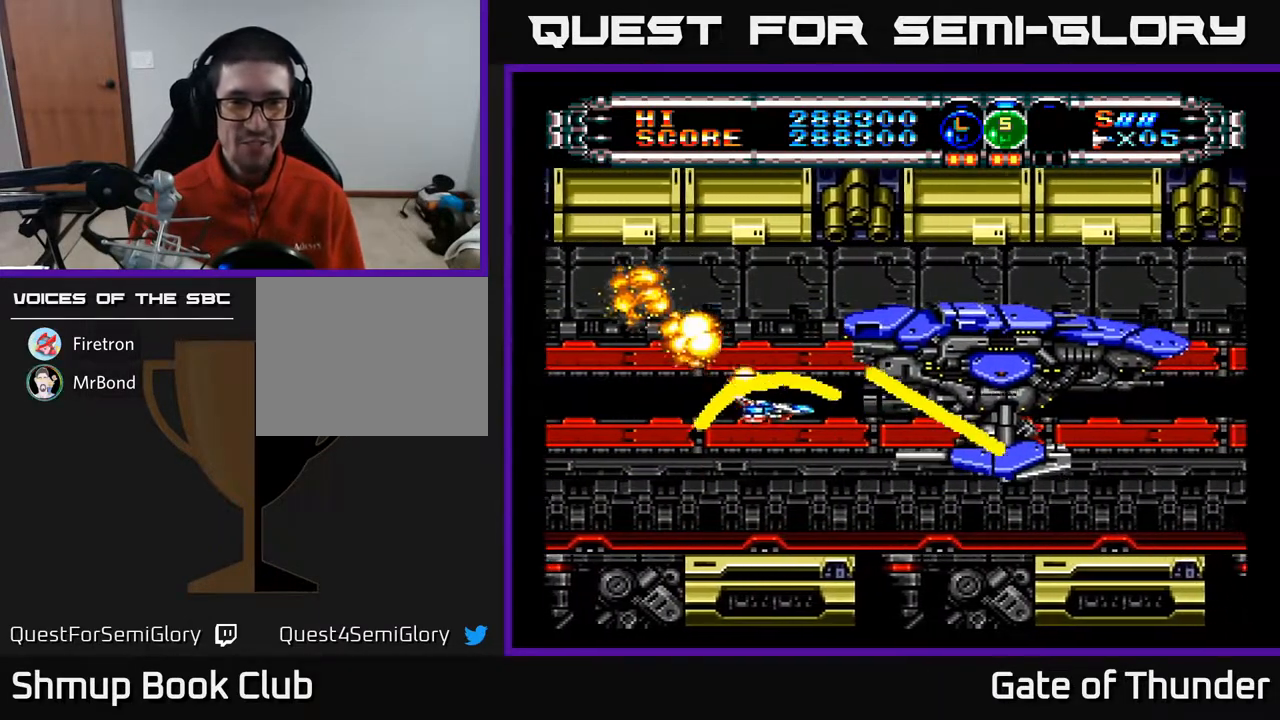
{"buttons": ["A"], "left_stick": "center", "events": [[33, "DPAD_DOWN", "up"], [83, "DPAD_LEFT", "down"], [200, "DPAD_LEFT", "up"], [283, "DPAD_LEFT", "down"], [367, "DPAD_UP", "down"], [433, "DPAD_LEFT", "up"], [500, "DPAD_UP", "up"]]}
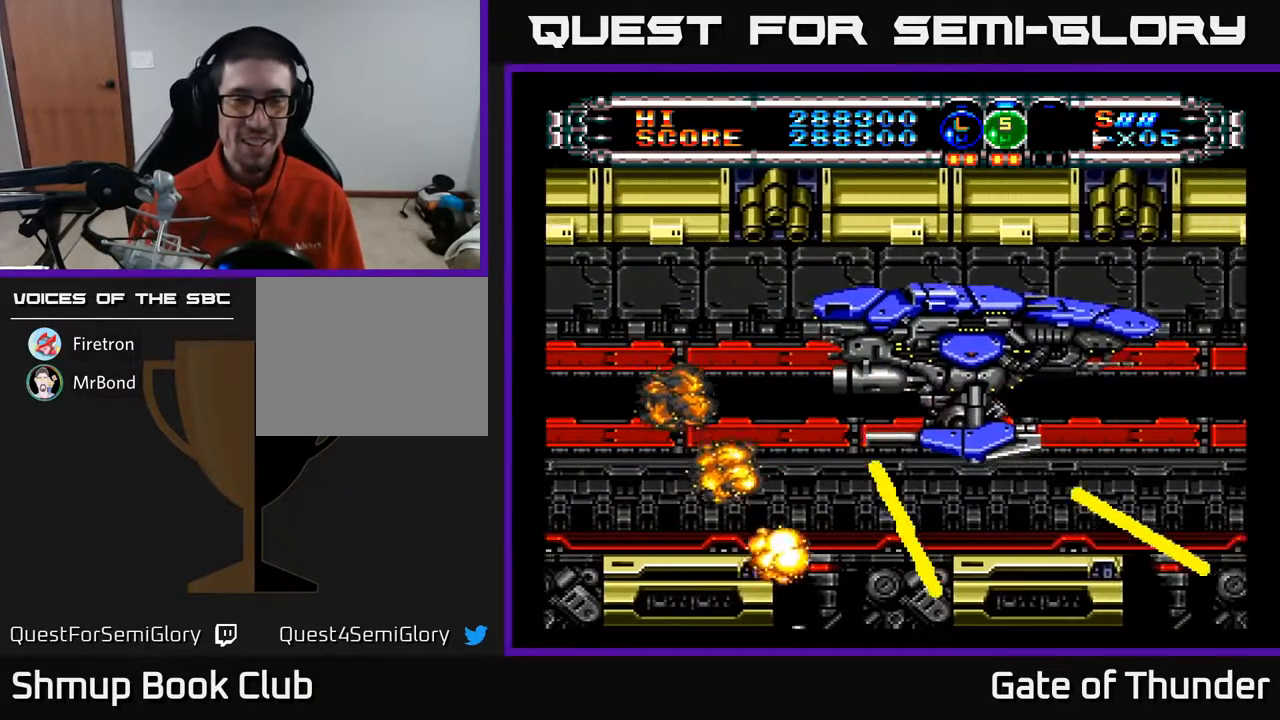
{"buttons": ["A", "DPAD_UP", "DPAD_LEFT"], "left_stick": "center", "events": [[183, "DPAD_UP", "down"], [467, "DPAD_LEFT", "down"]]}
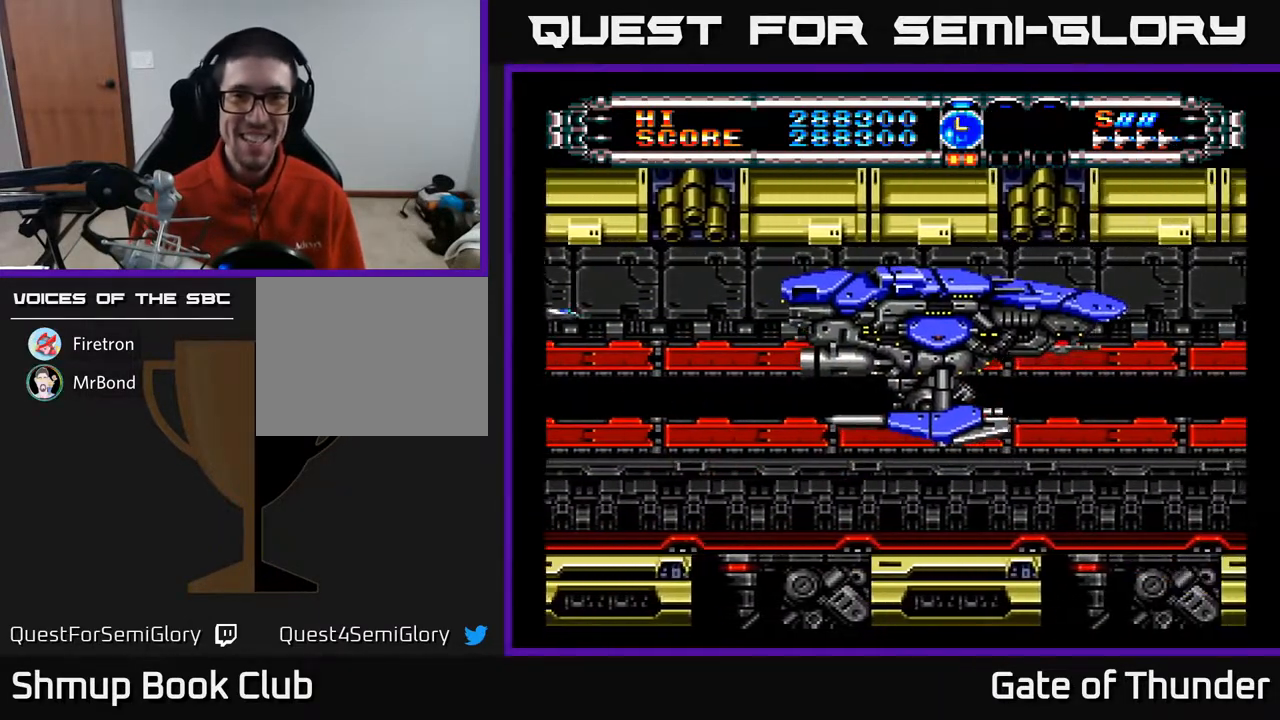
{"buttons": ["A", "DPAD_RIGHT"], "left_stick": "center", "events": [[100, "DPAD_LEFT", "up"], [117, "DPAD_RIGHT", "down"], [217, "DPAD_UP", "up"], [267, "DPAD_DOWN", "down"], [283, "DPAD_RIGHT", "up"], [367, "DPAD_RIGHT", "down"], [383, "DPAD_DOWN", "up"]]}
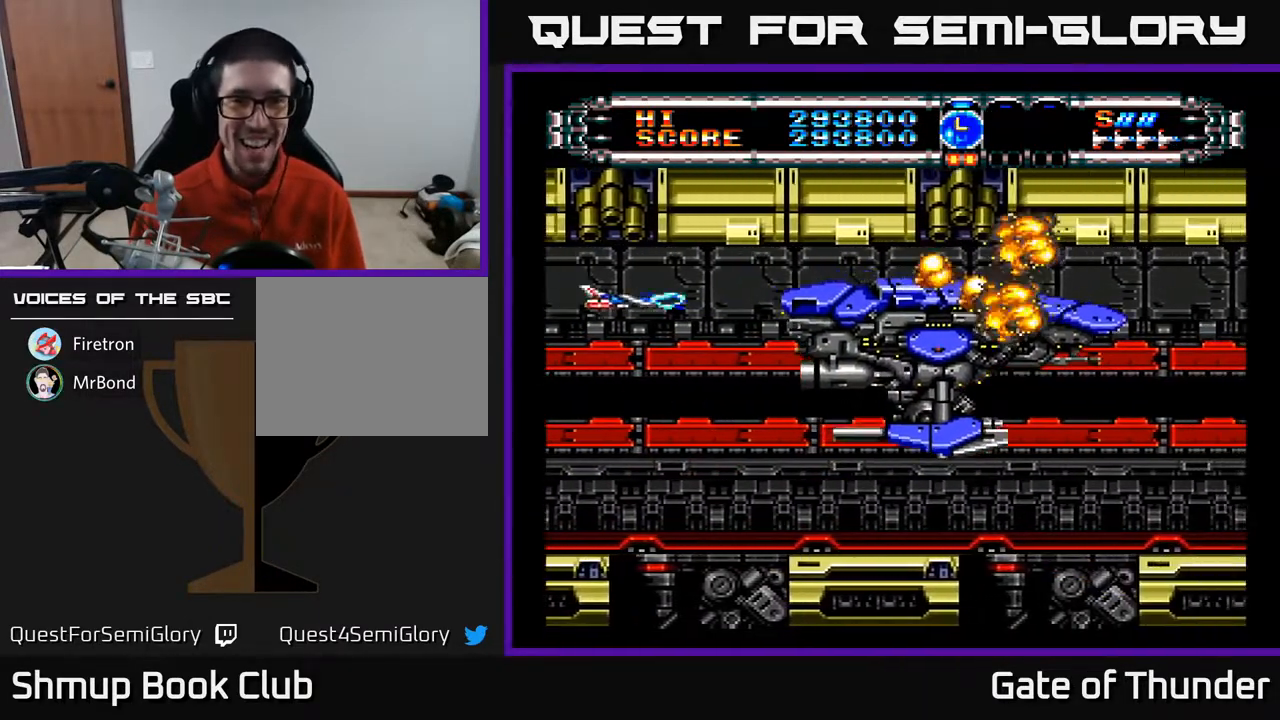
{"buttons": ["A"], "left_stick": "center", "events": [[17, "DPAD_RIGHT", "up"], [150, "DPAD_DOWN", "down"], [250, "DPAD_RIGHT", "down"], [333, "DPAD_DOWN", "up"], [383, "DPAD_RIGHT", "up"]]}
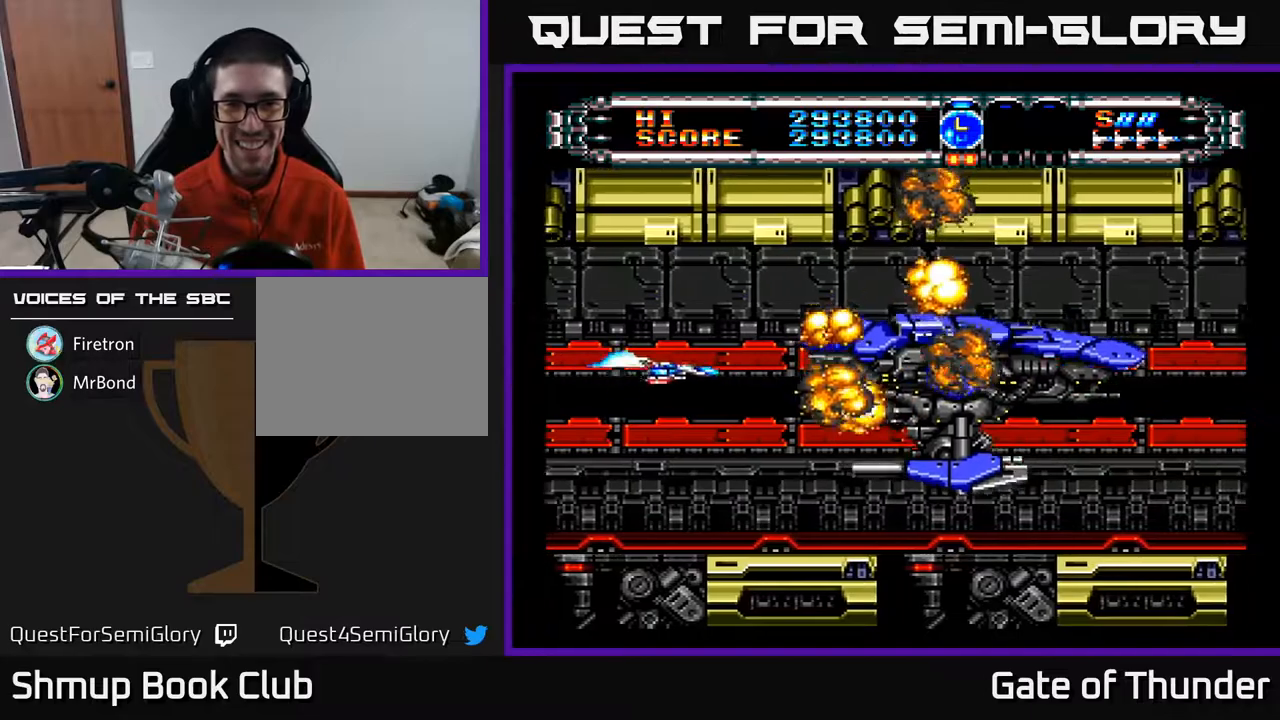
{"buttons": ["A", "DPAD_LEFT"], "left_stick": "center", "events": [[50, "DPAD_DOWN", "down"], [50, "DPAD_RIGHT", "down"], [267, "DPAD_DOWN", "up"], [400, "DPAD_RIGHT", "up"], [433, "DPAD_LEFT", "down"]]}
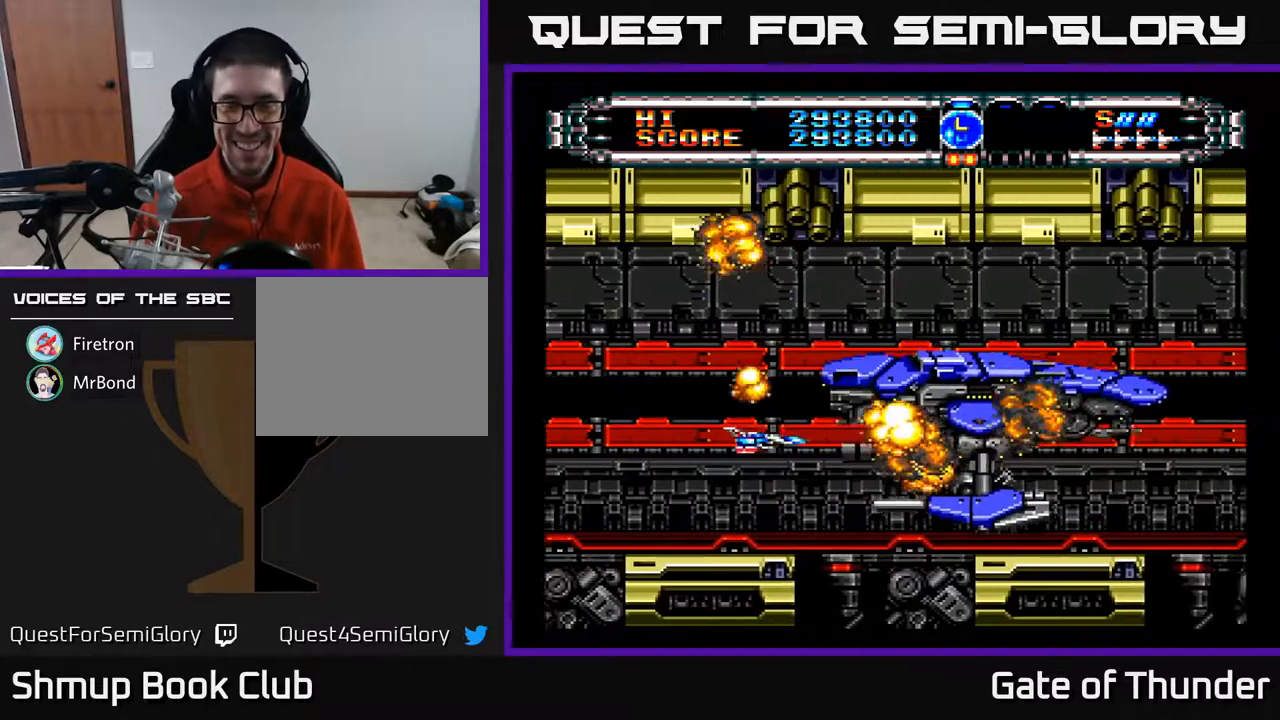
{"buttons": ["A"], "left_stick": "center", "events": [[83, "DPAD_UP", "down"], [317, "DPAD_UP", "up"], [333, "DPAD_LEFT", "up"]]}
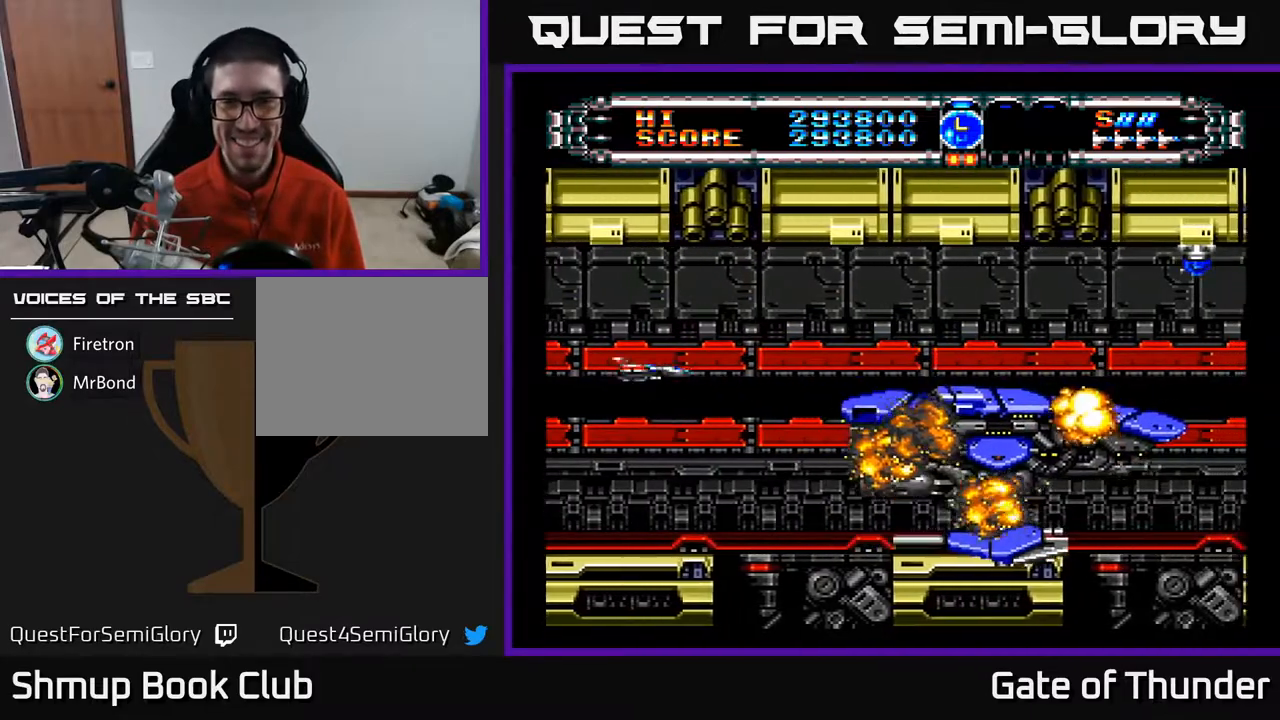
{"buttons": ["A"], "left_stick": "center", "events": [[50, "DPAD_UP", "down"], [200, "DPAD_RIGHT", "down"], [233, "DPAD_UP", "up"], [417, "DPAD_RIGHT", "up"]]}
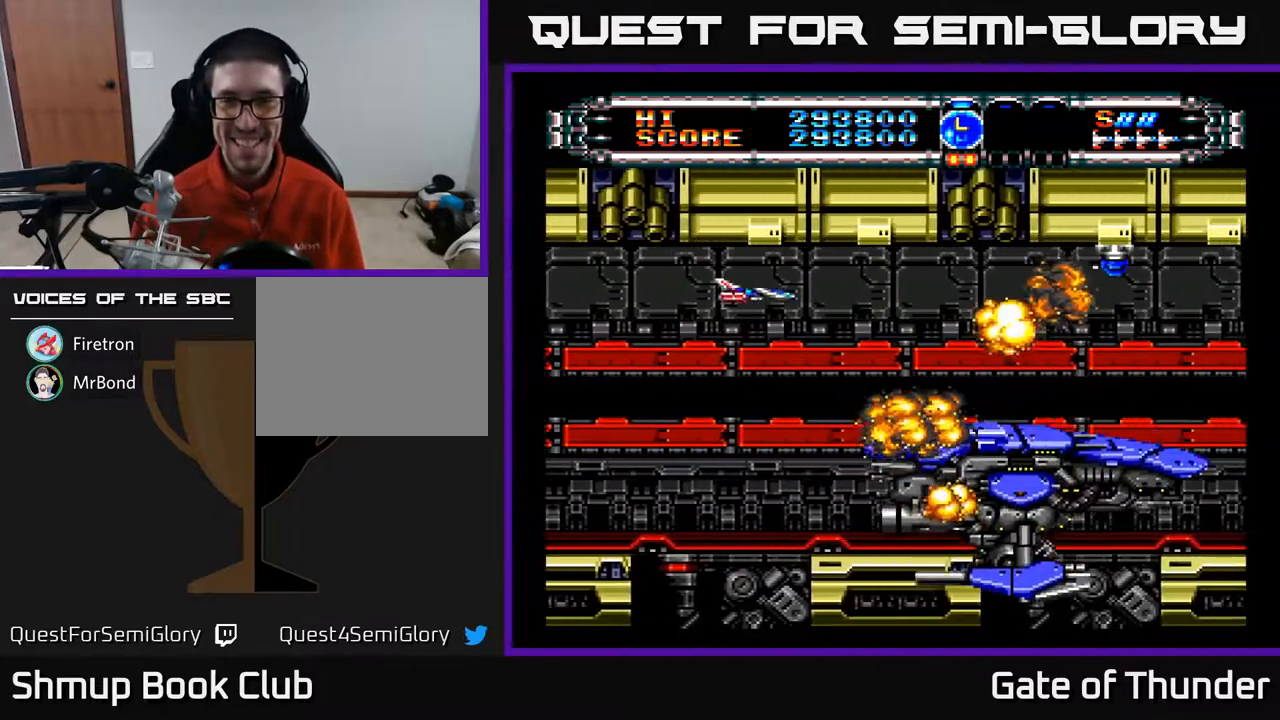
{"buttons": ["A"], "left_stick": "center", "events": [[100, "DPAD_UP", "down"], [150, "DPAD_UP", "up"]]}
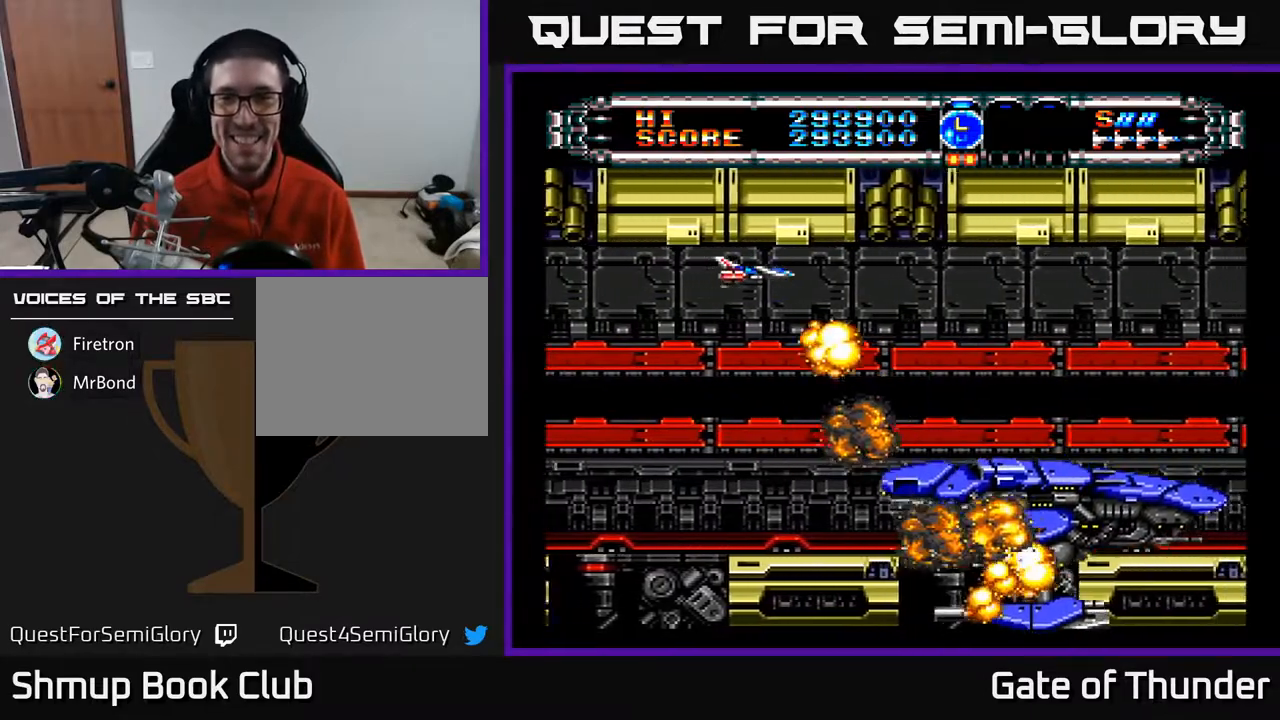
{"buttons": ["A"], "left_stick": "center", "events": [[100, "DPAD_DOWN", "down"], [100, "DPAD_RIGHT", "down"], [333, "DPAD_RIGHT", "up"], [450, "DPAD_DOWN", "up"]]}